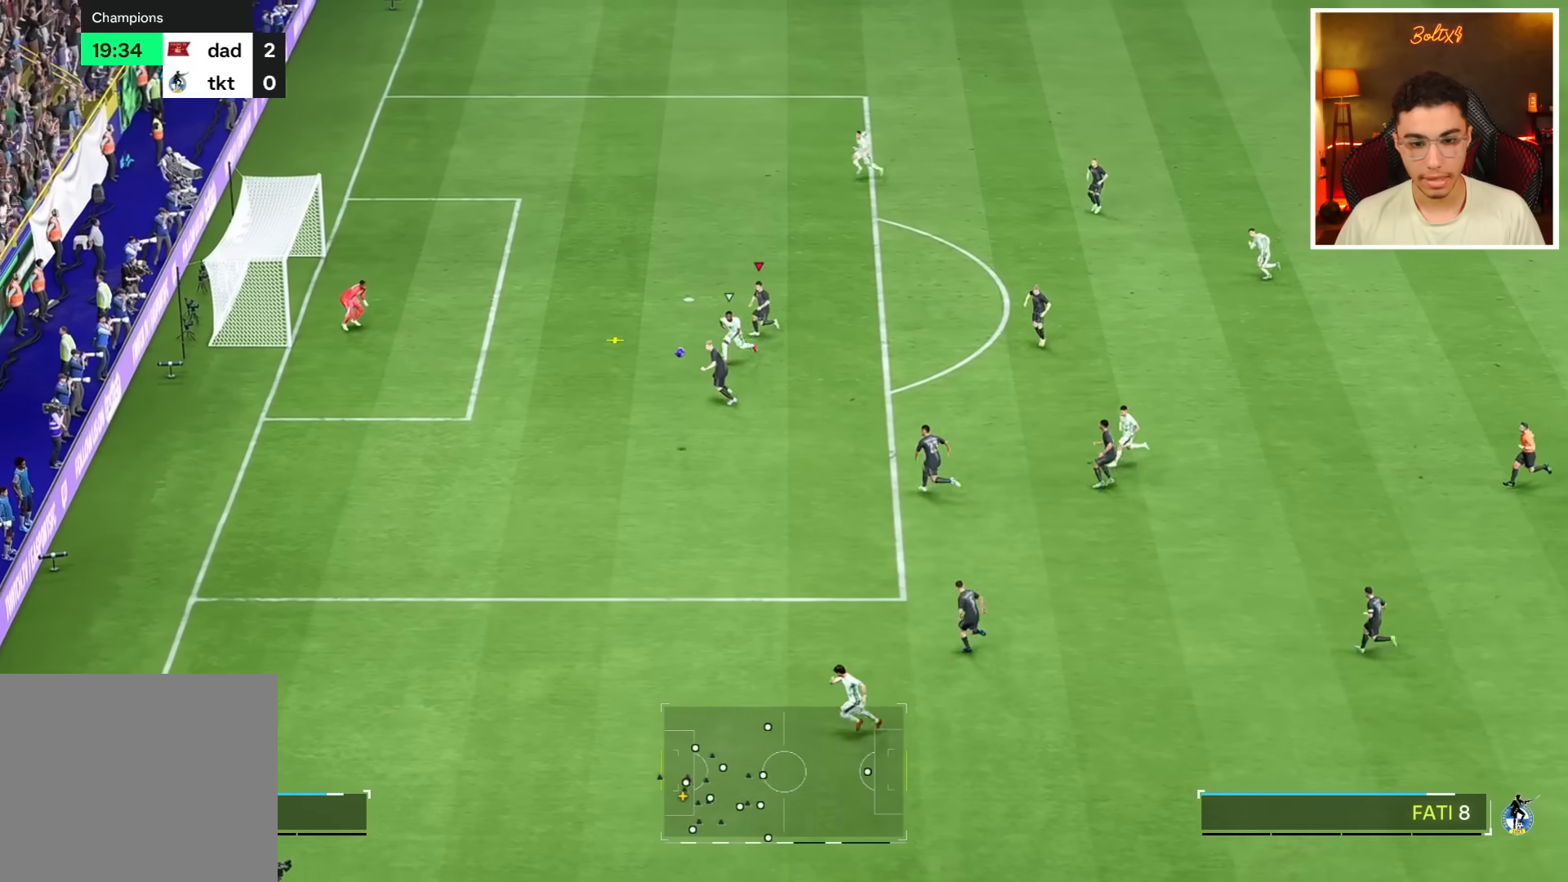
Gameplay with a controller (PlayStation layout); each line is a JSON object with the inputs held at the frame after it. "events" lists button and stick changes between this image and that frame as [ms after this image, input, new state], when the widget could be followed in between.
{"buttons": ["TRIANGLE", "R1"], "left_stick": "up", "right_stick": "center", "events": [[100, "left_stick", "up"], [117, "R1", "down"], [250, "L1", "down"], [350, "TRIANGLE", "down"], [417, "L1", "up"]]}
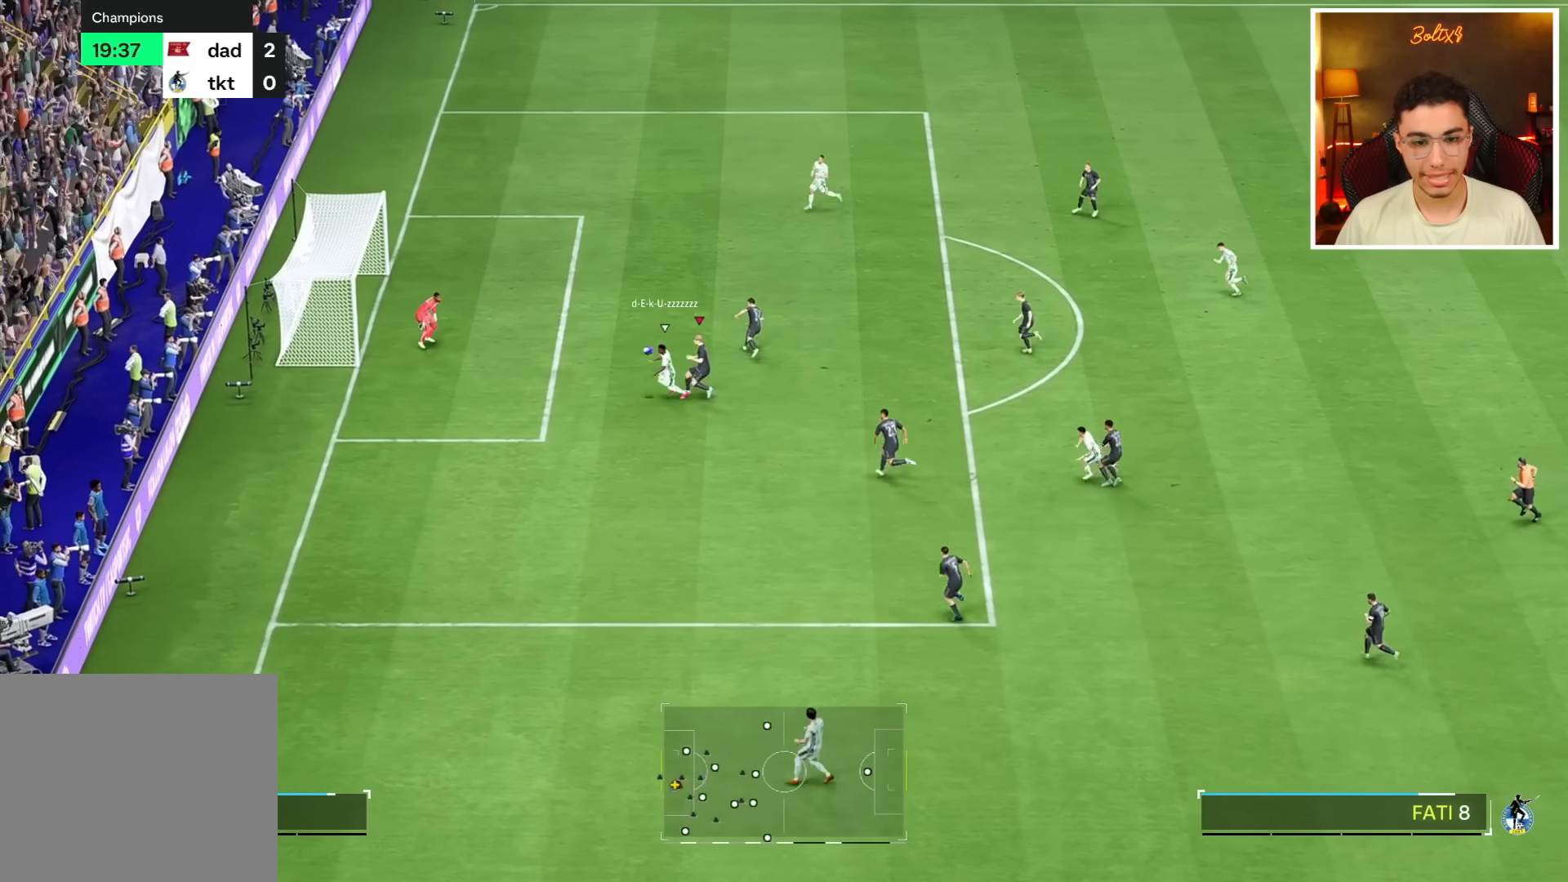
{"buttons": ["TRIANGLE", "R1"], "left_stick": "right", "right_stick": "center", "events": [[66, "left_stick", "up-right"], [250, "left_stick", "right"]]}
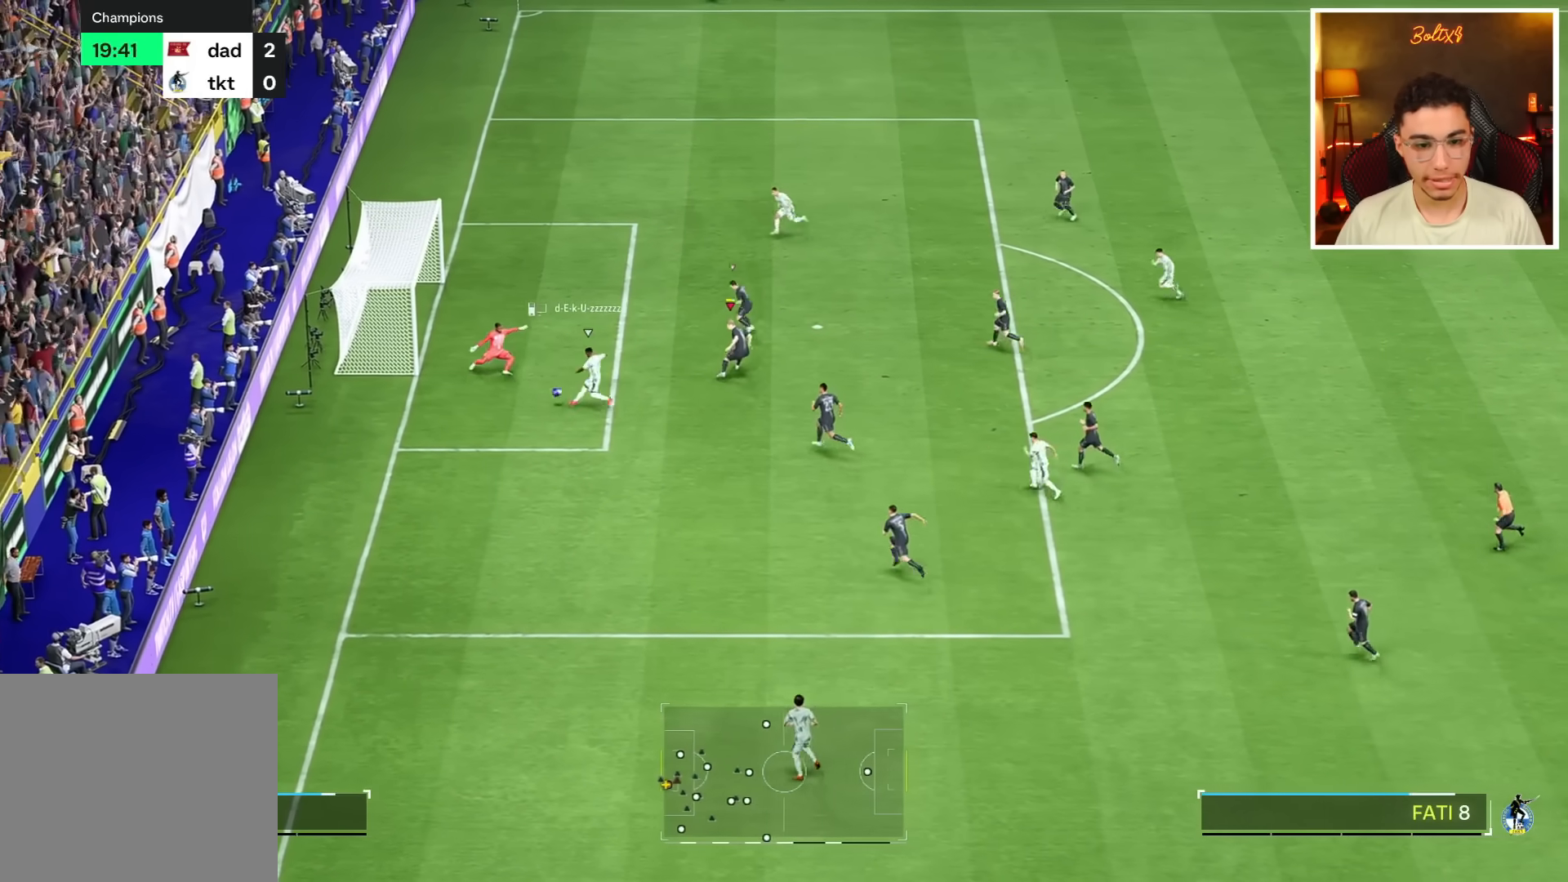
{"buttons": ["R1"], "left_stick": "right", "right_stick": "center", "events": [[484, "TRIANGLE", "up"]]}
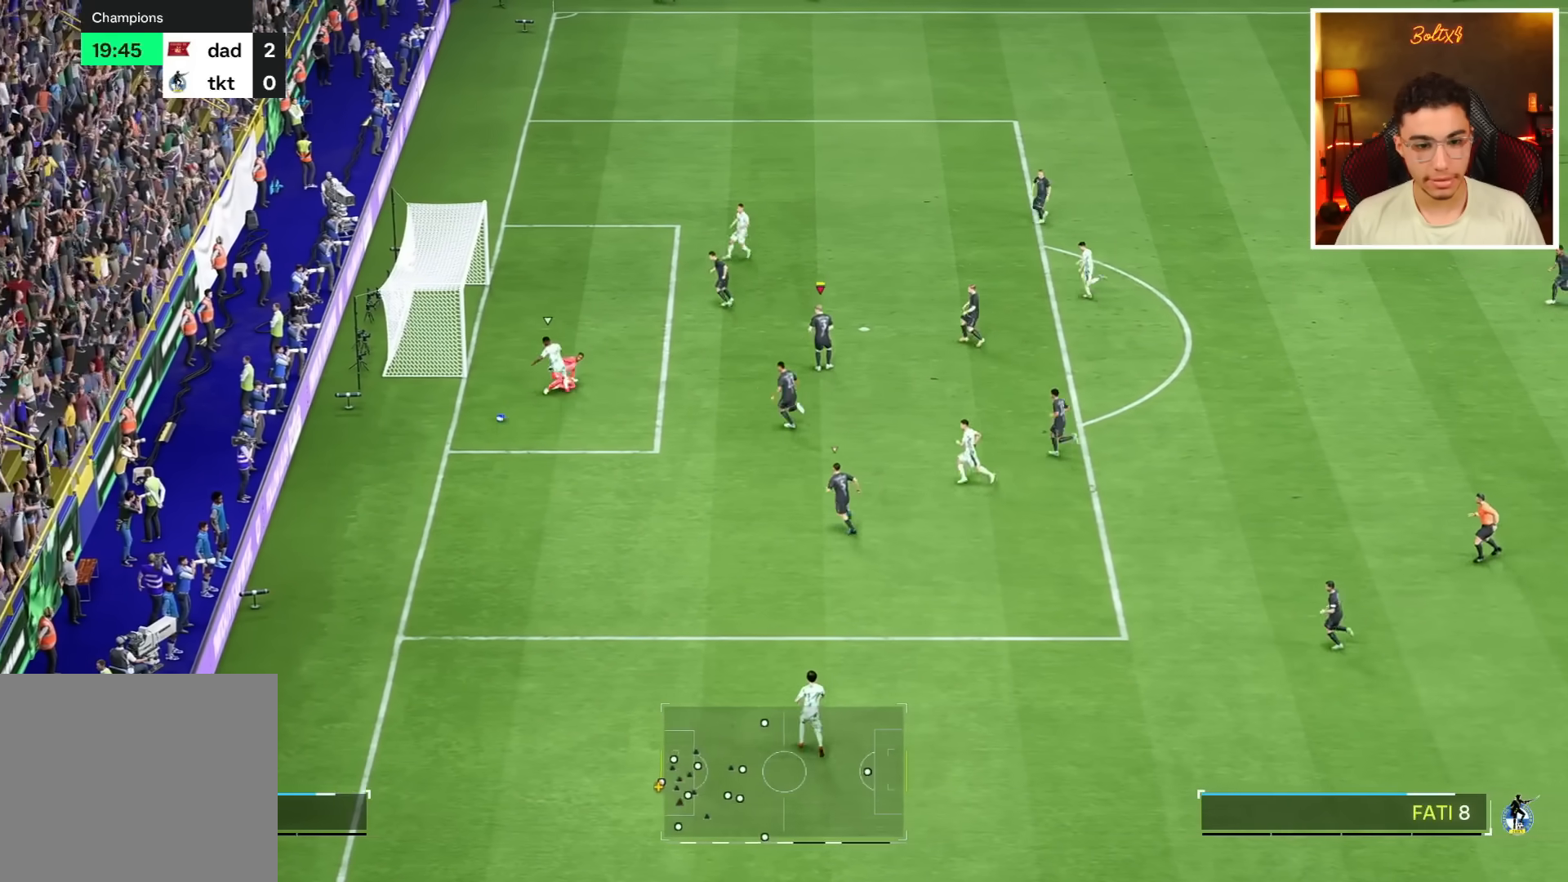
{"buttons": [], "left_stick": "down-right", "right_stick": "center", "events": [[150, "left_stick", "down-right"], [200, "R1", "up"]]}
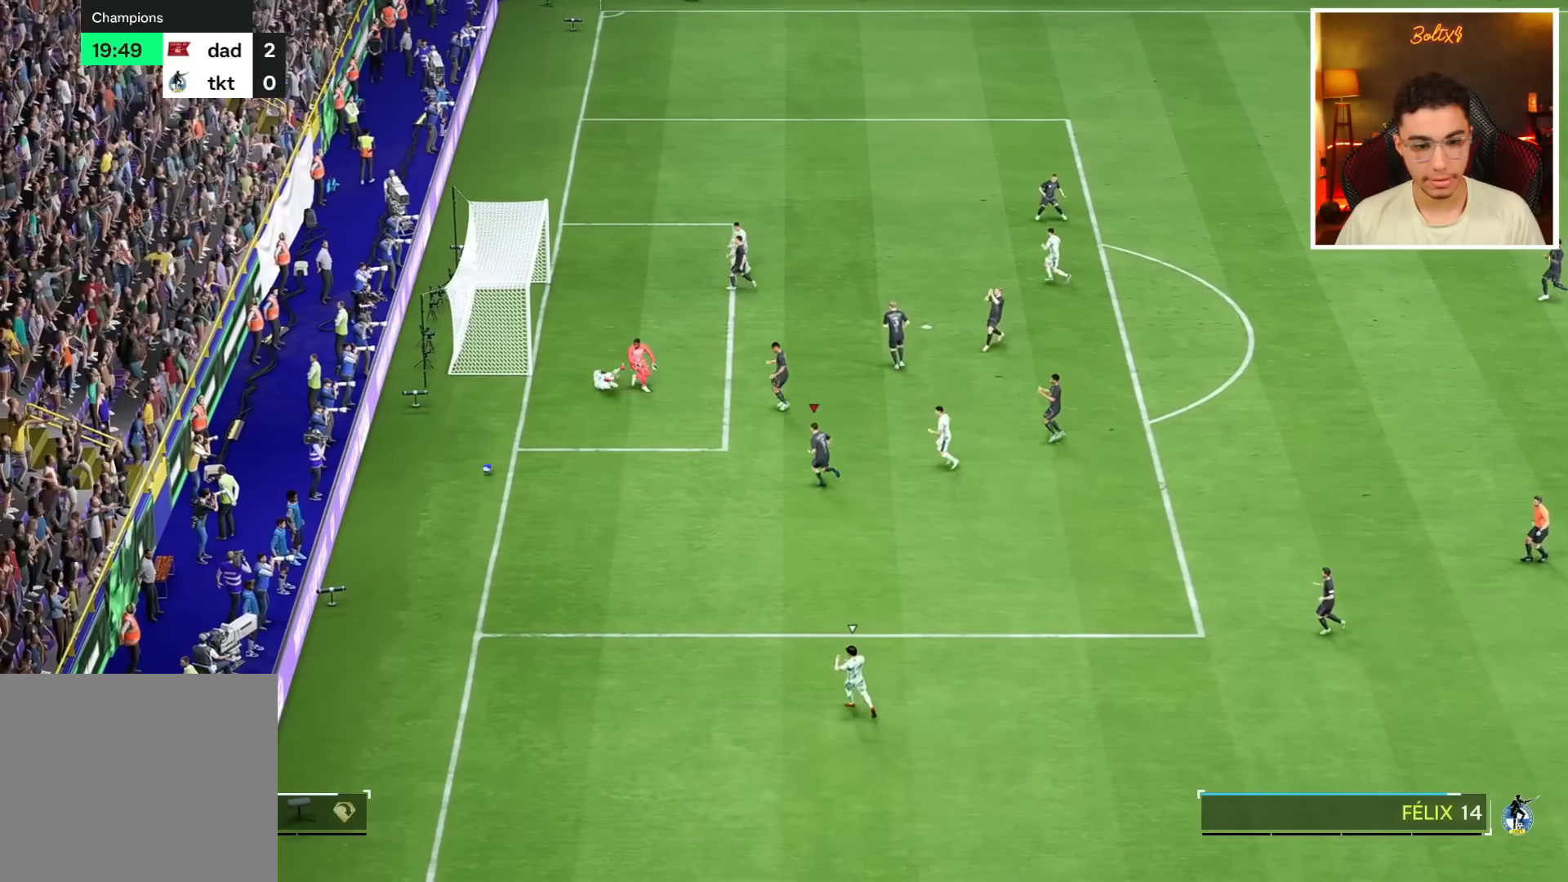
{"buttons": ["L2", "R1", "R2"], "left_stick": "right", "right_stick": "center", "events": [[100, "left_stick", "center"], [150, "CROSS", "down"], [200, "CROSS", "up"], [200, "L2", "down"], [200, "R1", "down"], [200, "R2", "down"], [234, "left_stick", "right"]]}
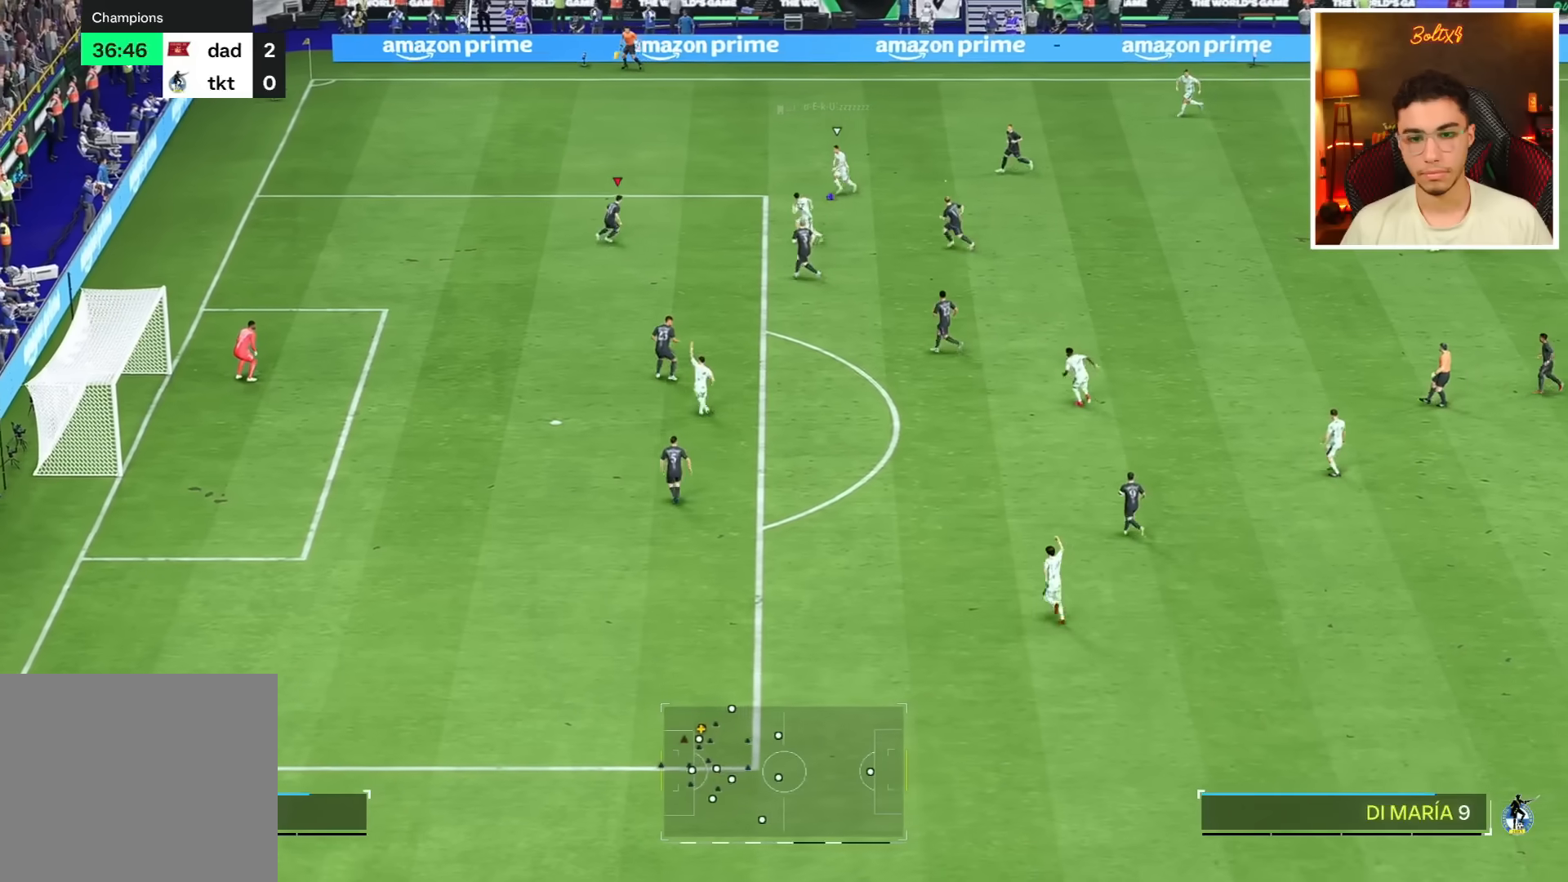
{"buttons": ["L2", "R1", "R2"], "left_stick": "up", "right_stick": "center", "events": [[333, "left_stick", "up-right"], [450, "left_stick", "up"]]}
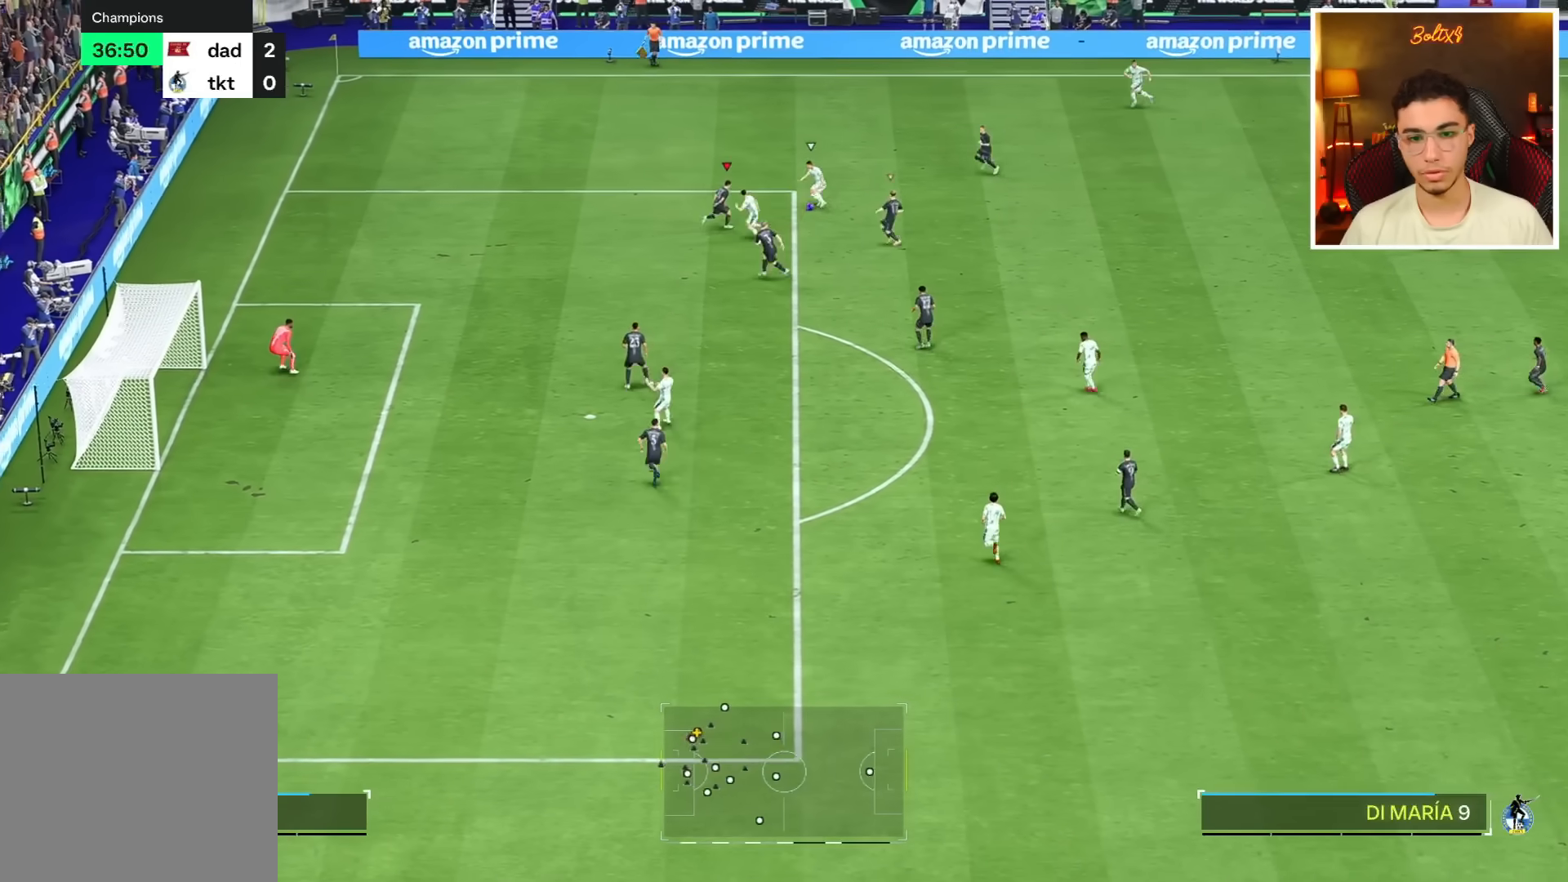
{"buttons": ["L2", "R1", "R2"], "left_stick": "up", "right_stick": "center", "events": [[67, "SQUARE", "down"], [234, "SQUARE", "up"]]}
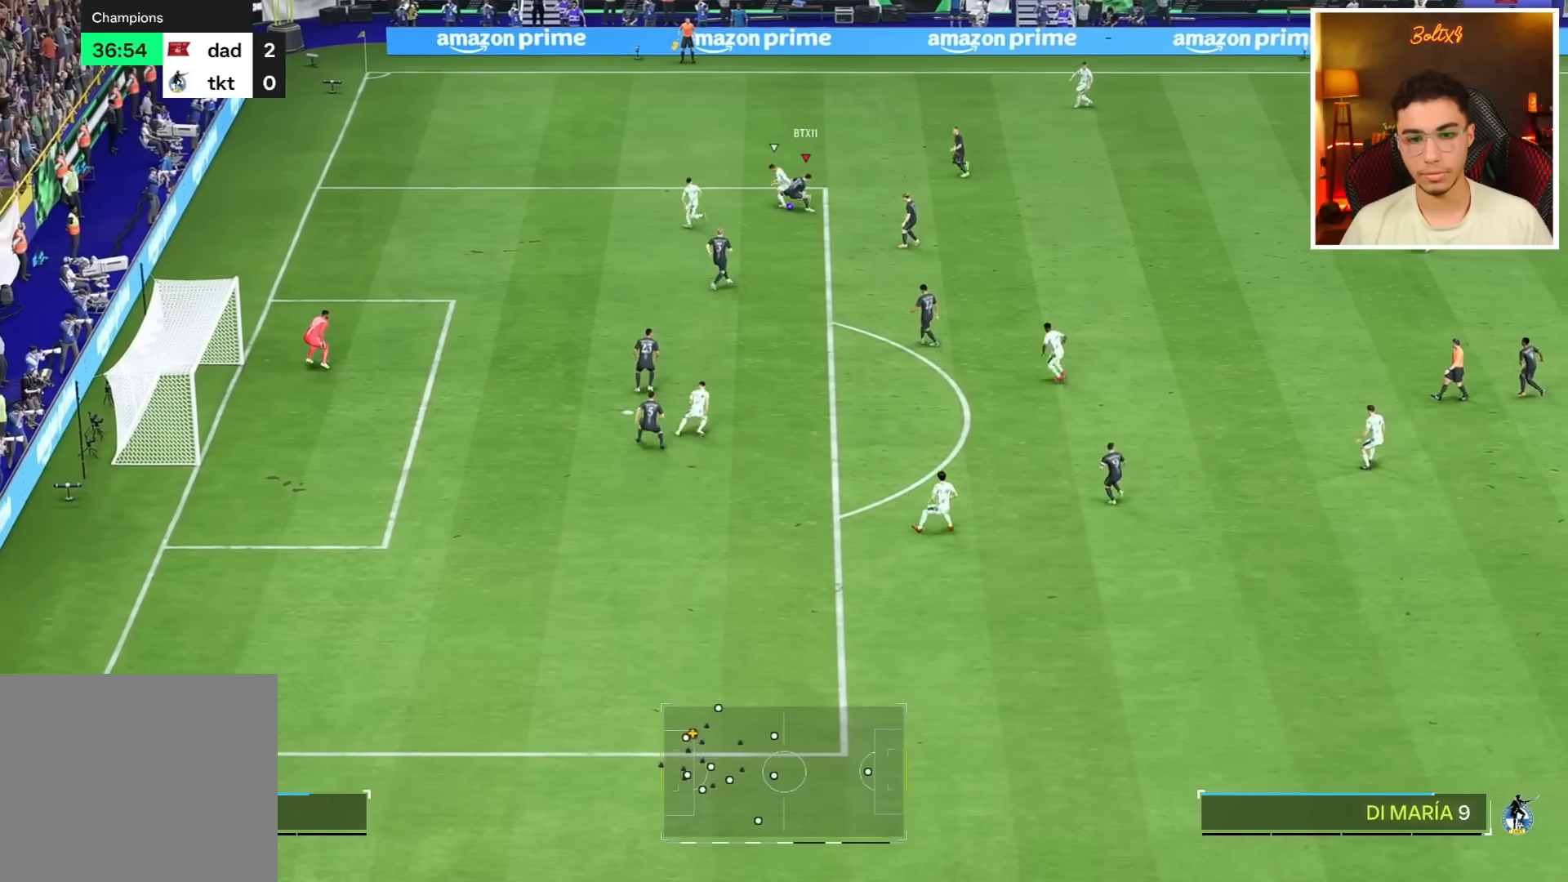
{"buttons": ["R1"], "left_stick": "right", "right_stick": "center", "events": [[16, "left_stick", "up-right"], [166, "L1", "down"], [200, "L1", "up"], [200, "R2", "up"], [216, "L2", "up"], [216, "left_stick", "right"]]}
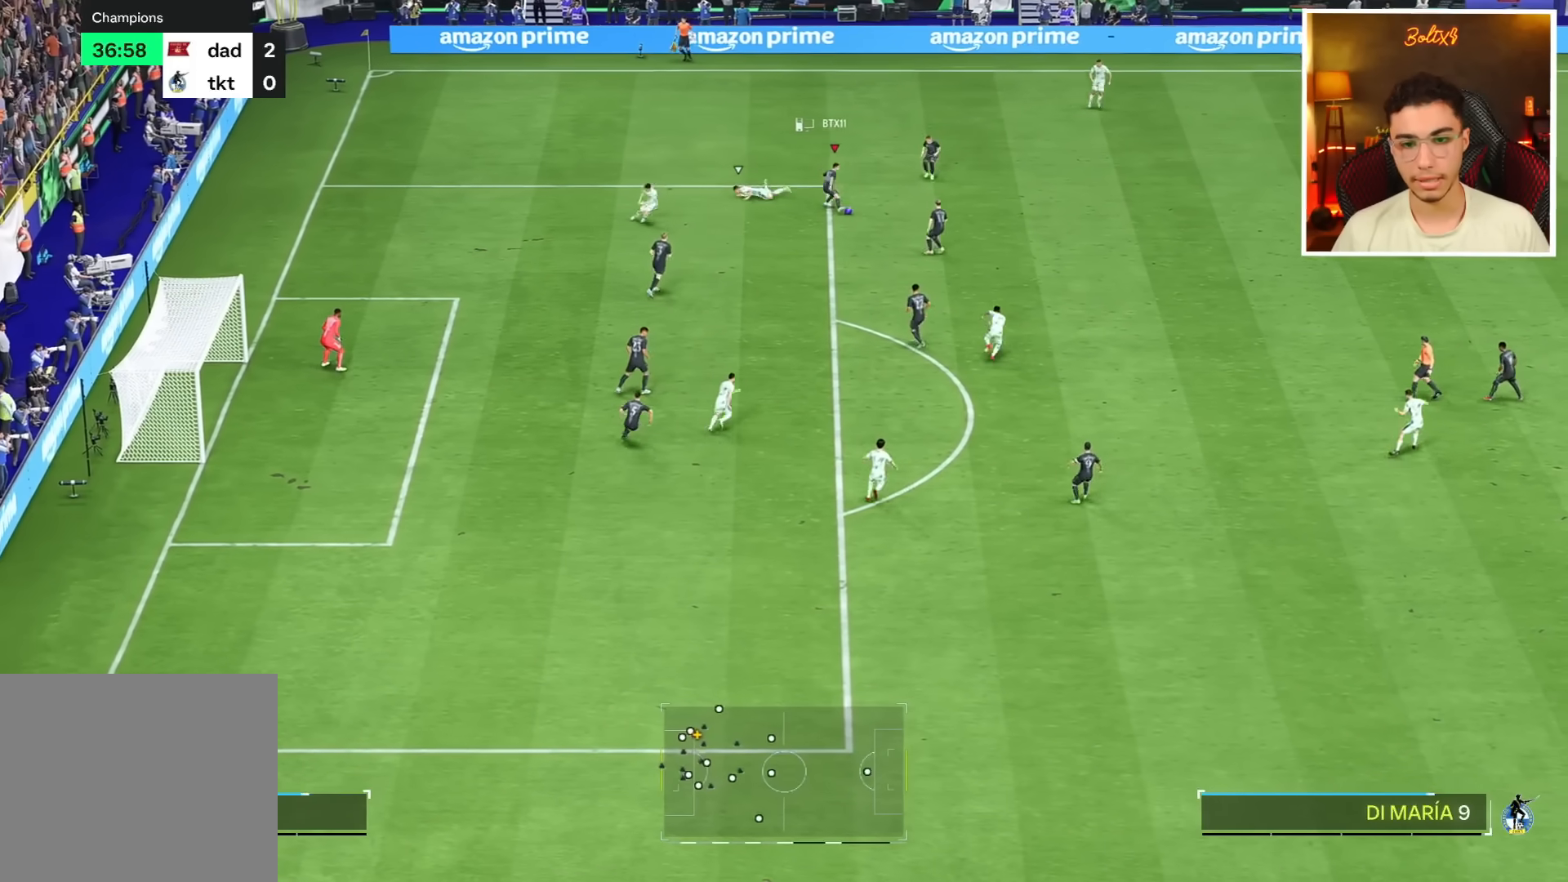
{"buttons": [], "left_stick": "right", "right_stick": "center", "events": [[84, "R1", "up"], [117, "TRIANGLE", "down"], [350, "TRIANGLE", "up"]]}
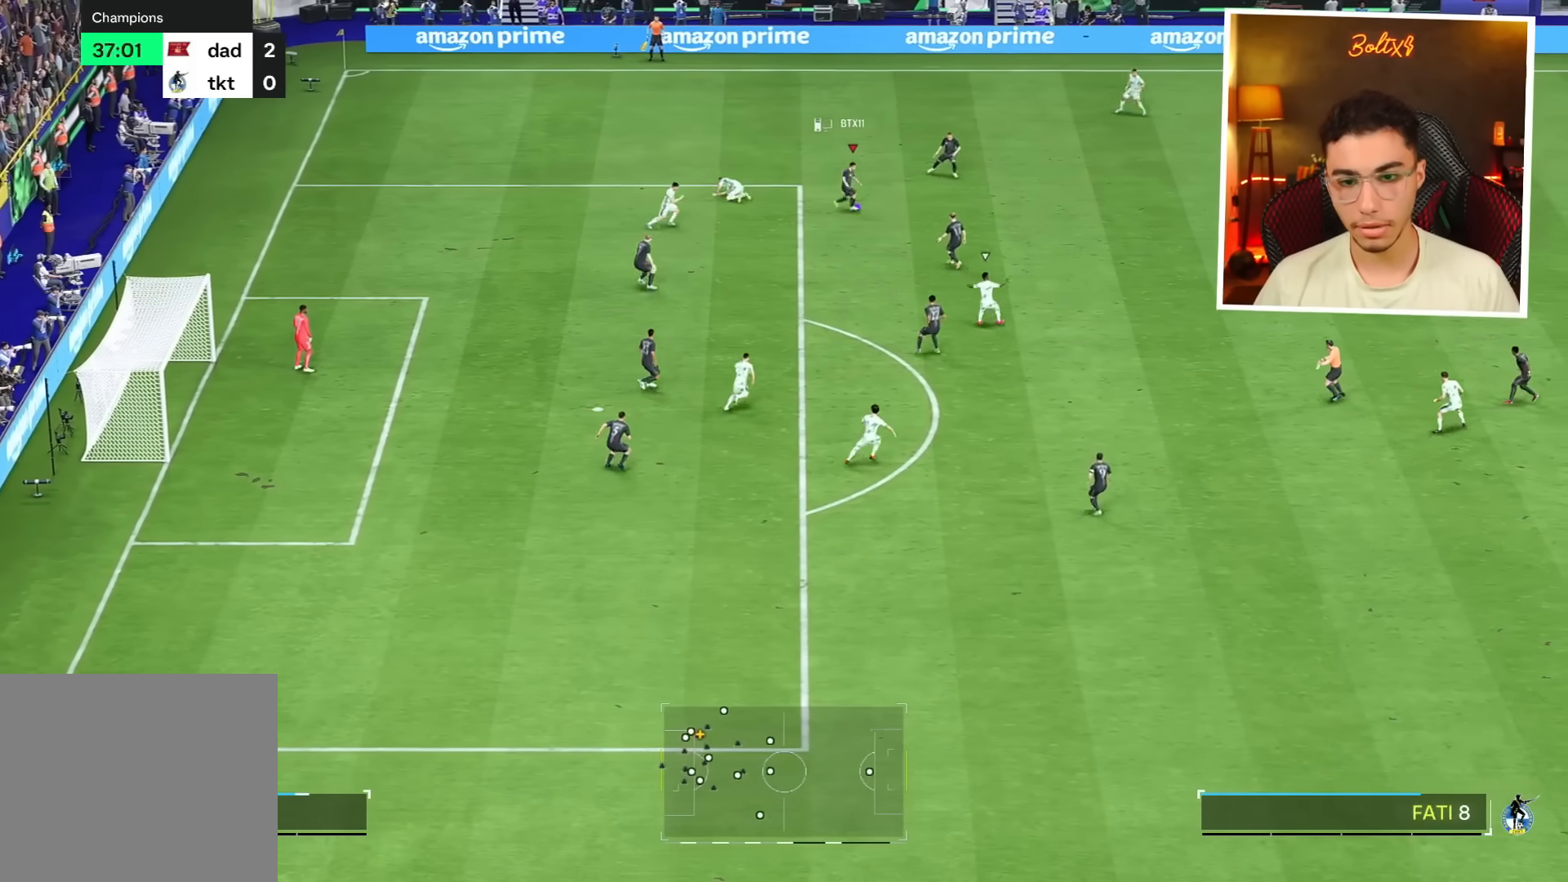
{"buttons": [], "left_stick": "right", "right_stick": "center", "events": []}
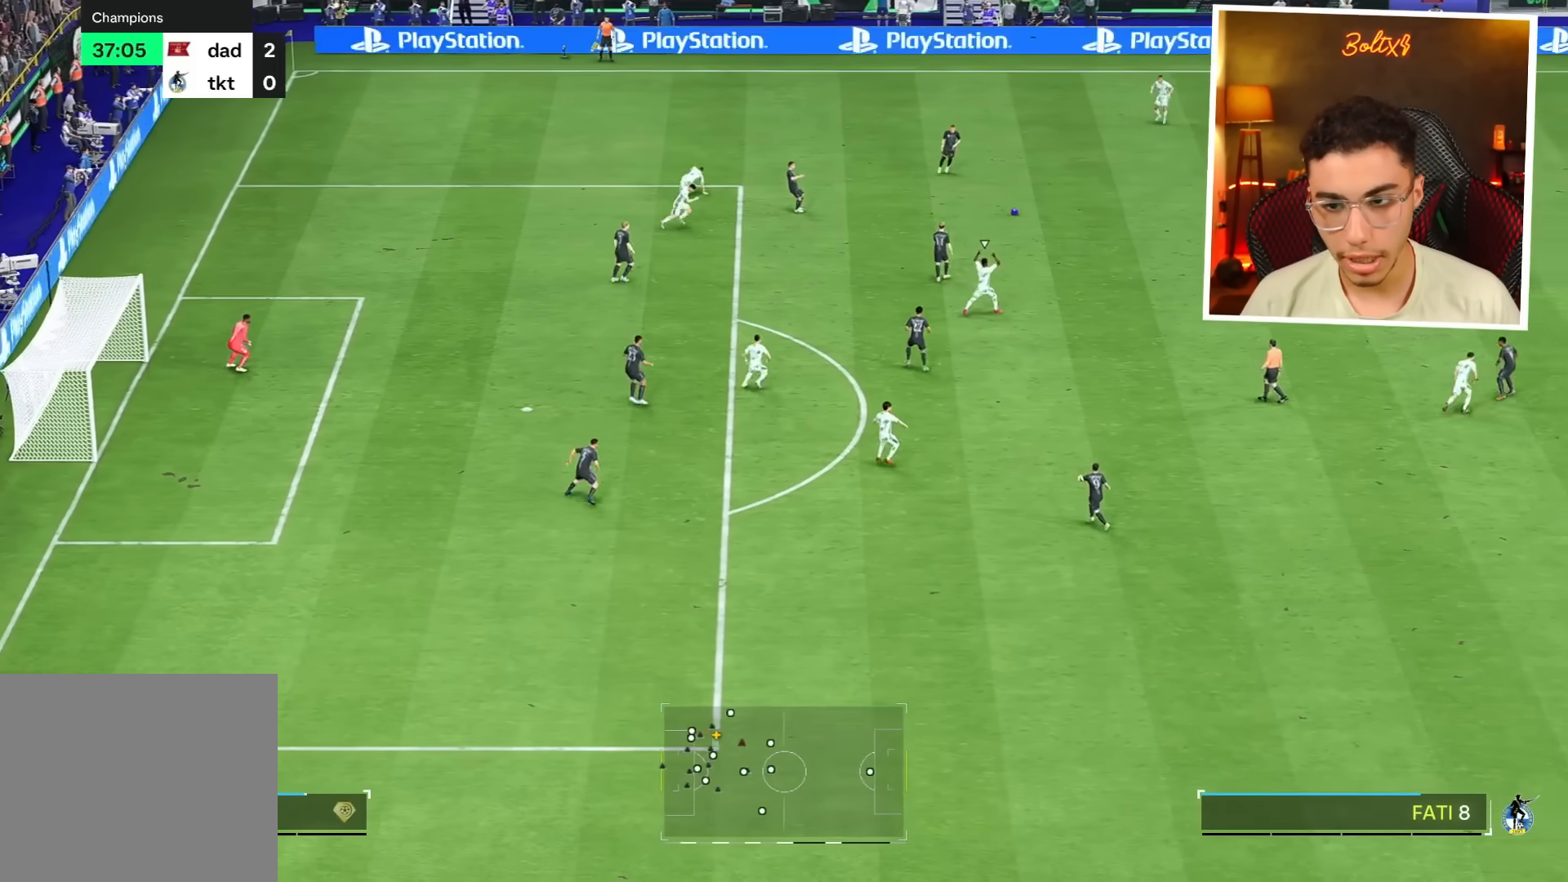
{"buttons": ["R1"], "left_stick": "right", "right_stick": "center", "events": [[134, "R1", "down"]]}